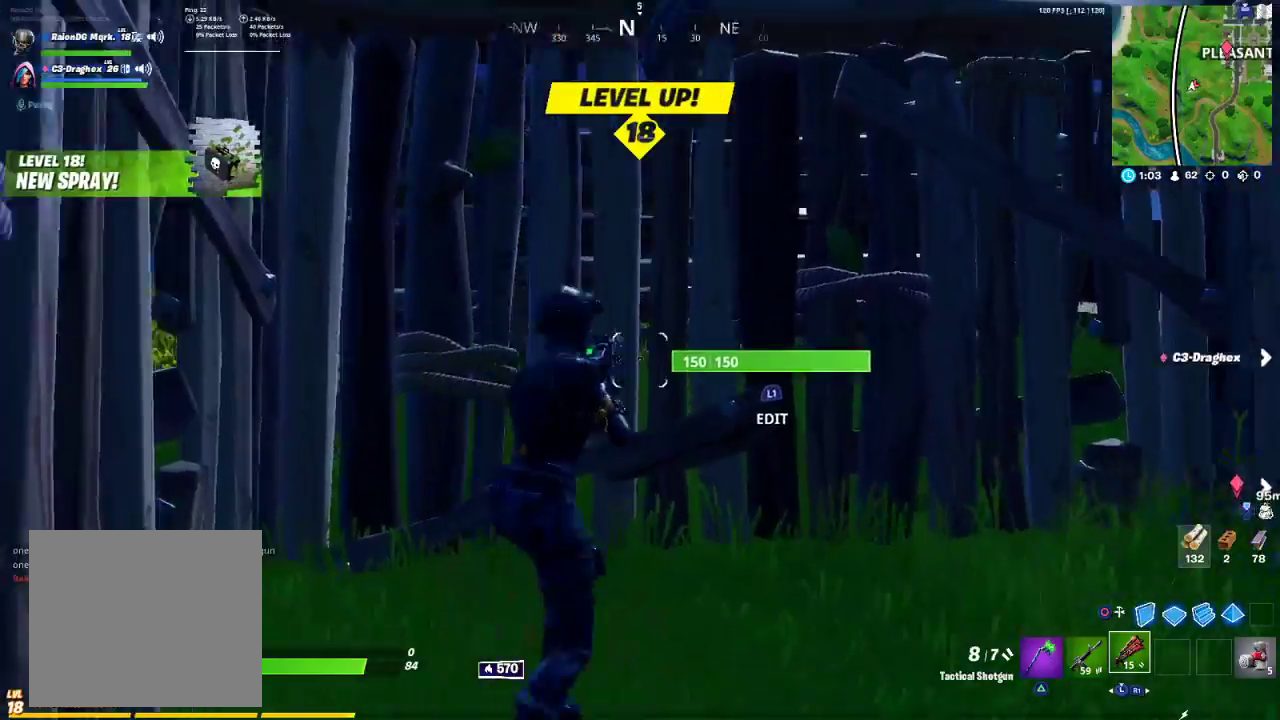
Gameplay with a controller (PlayStation layout); each line is a JSON object with the inputs held at the frame after it. "events" lists button and stick changes between this image and that frame as [ms after this image, input, new state], when the widget could be followed in between.
{"buttons": [], "left_stick": "up", "right_stick": "right", "events": [[17, "left_stick", "center"], [217, "left_stick", "up-left"], [350, "R3", "down"], [350, "right_stick", "center"], [400, "R3", "up"], [400, "left_stick", "up"], [417, "right_stick", "right"]]}
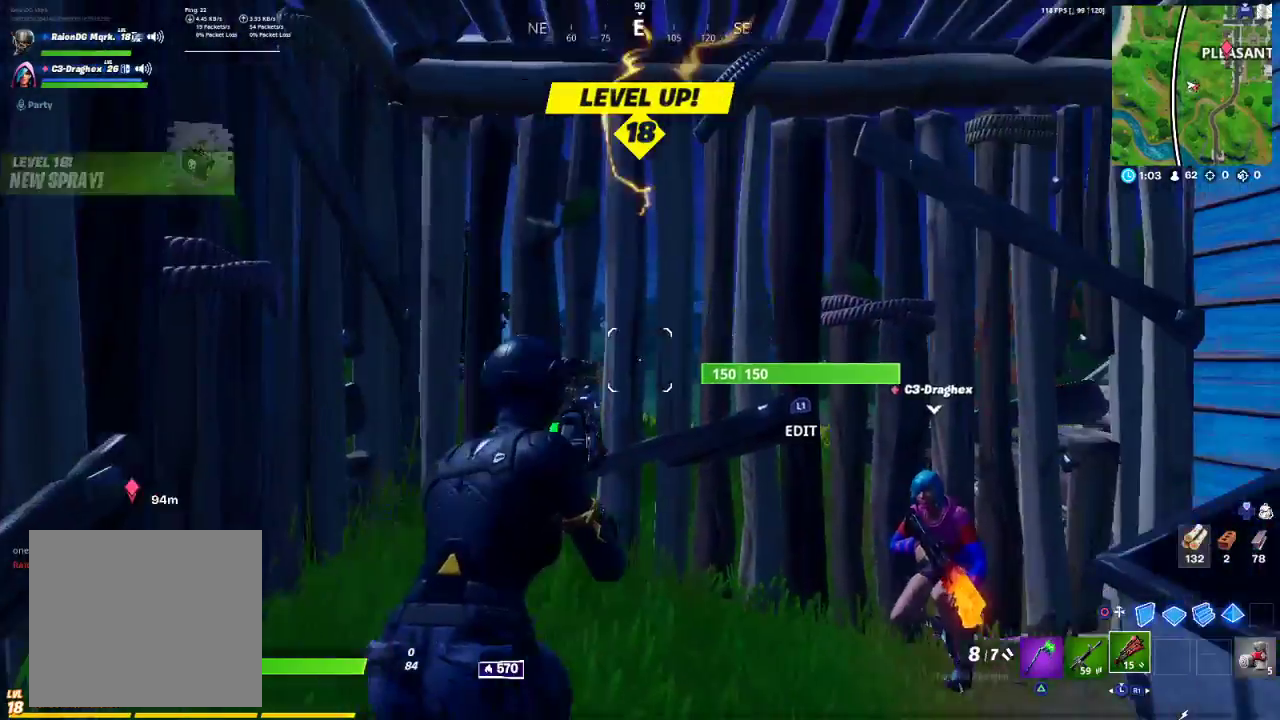
{"buttons": [], "left_stick": "up-left", "right_stick": "up-left", "events": [[67, "right_stick", "center"], [250, "R2", "down"], [283, "left_stick", "up-left"], [283, "right_stick", "right"], [383, "R2", "up"], [383, "right_stick", "up-left"]]}
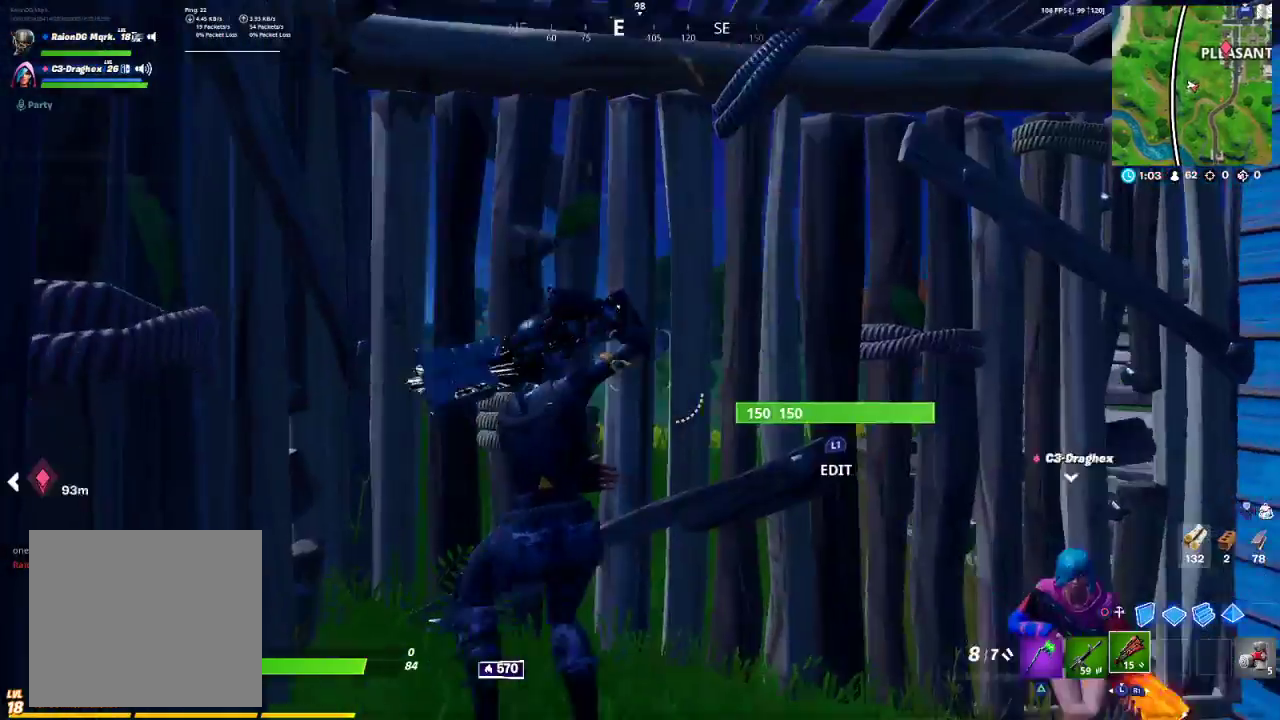
{"buttons": ["L1"], "left_stick": "down-right", "right_stick": "right", "events": [[17, "left_stick", "down-right"], [17, "right_stick", "center"], [167, "right_stick", "right"], [300, "L1", "down"], [300, "right_stick", "center"], [350, "L1", "up"], [367, "R1", "down"], [433, "L1", "down"], [433, "right_stick", "right"], [467, "R1", "up"]]}
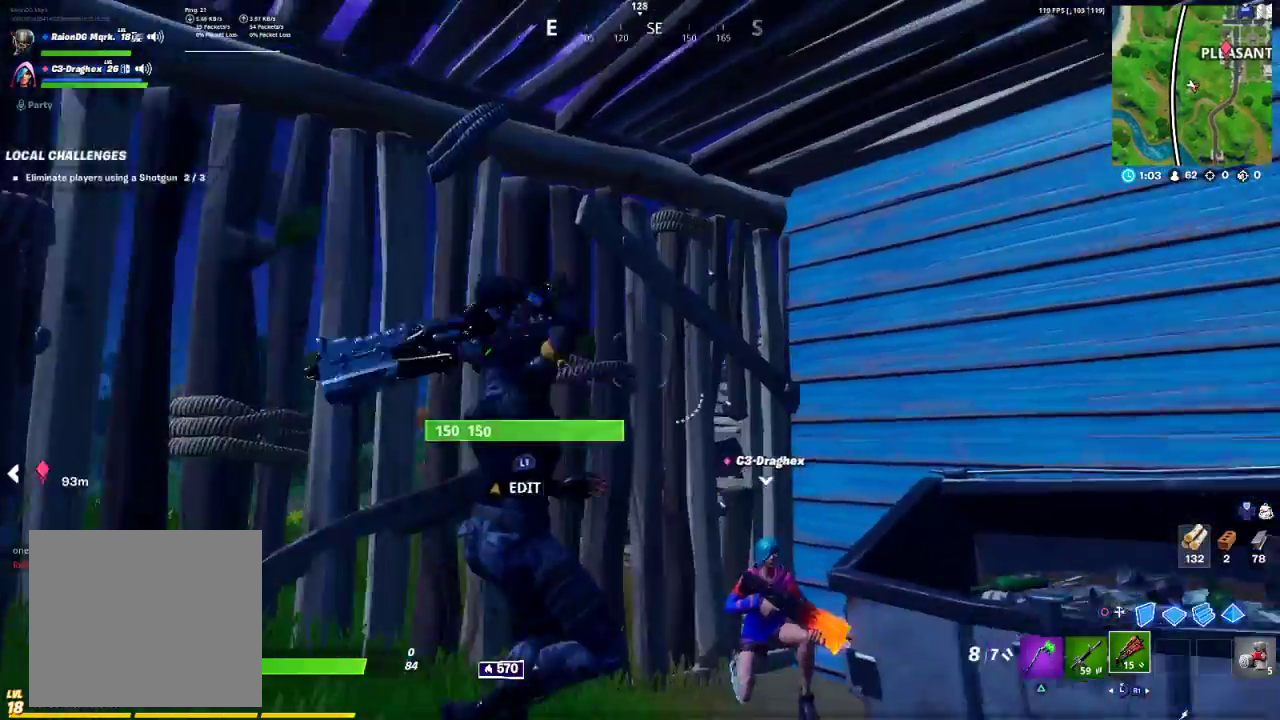
{"buttons": [], "left_stick": "up-right", "right_stick": "center", "events": [[100, "L1", "up"], [100, "left_stick", "left"], [217, "right_stick", "center"], [283, "TRIANGLE", "down"], [350, "TRIANGLE", "up"], [417, "left_stick", "up-right"]]}
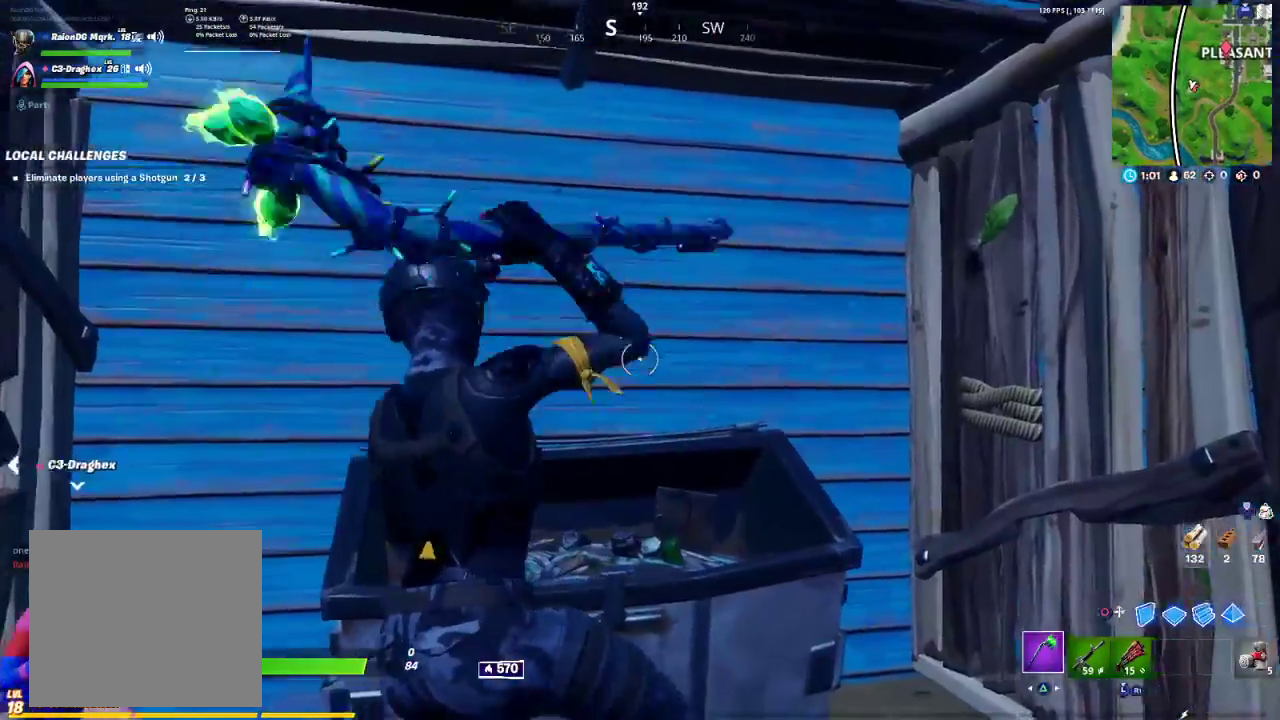
{"buttons": ["R2"], "left_stick": "up", "right_stick": "center", "events": [[67, "right_stick", "right"], [167, "left_stick", "down-right"], [167, "right_stick", "down"], [217, "R2", "down"], [250, "right_stick", "left"], [317, "left_stick", "left"], [317, "right_stick", "center"], [400, "left_stick", "up"]]}
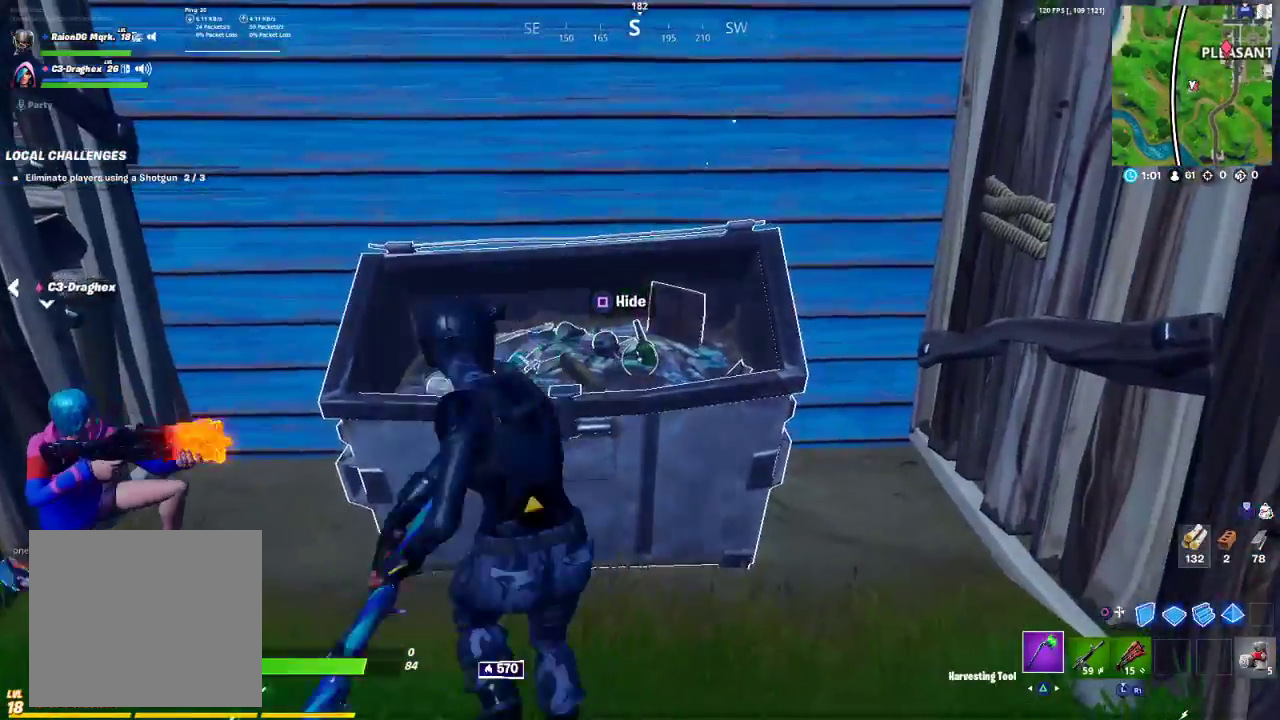
{"buttons": ["R2"], "left_stick": "up", "right_stick": "center", "events": [[33, "left_stick", "center"], [250, "left_stick", "up"]]}
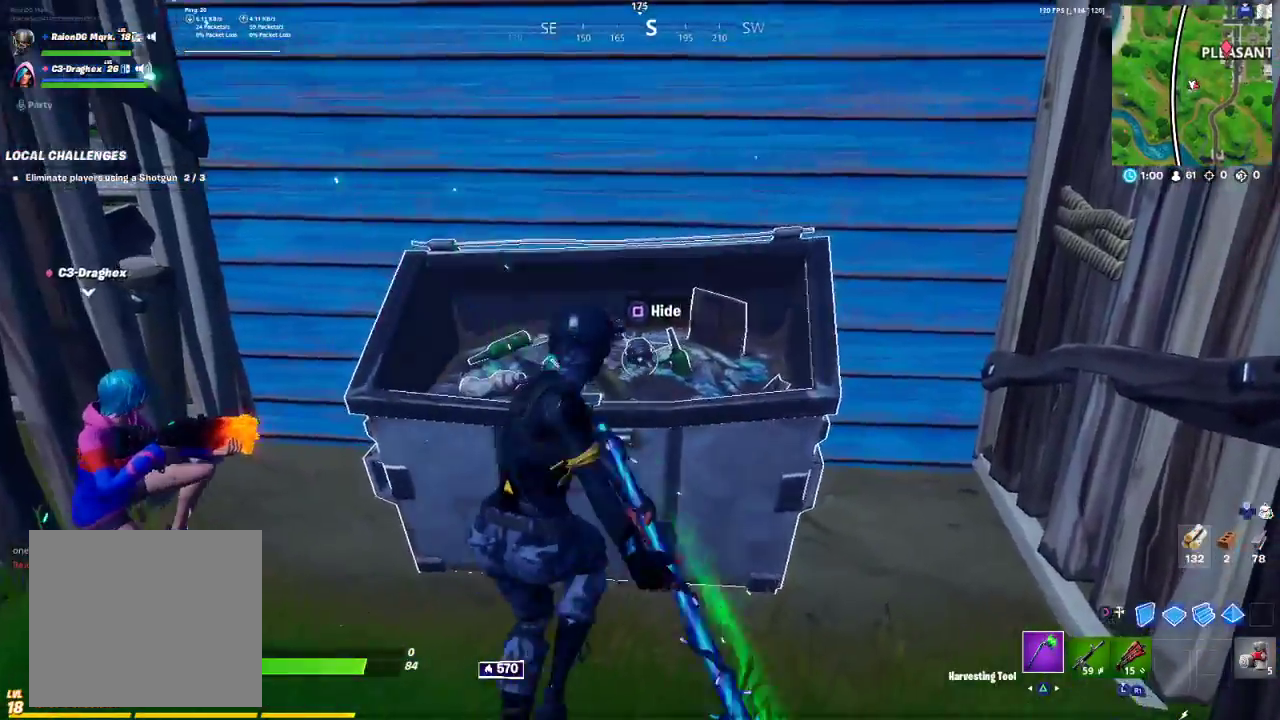
{"buttons": ["R2"], "left_stick": "right", "right_stick": "up-right", "events": [[83, "right_stick", "up"], [100, "left_stick", "right"], [150, "left_stick", "center"], [267, "left_stick", "up"], [267, "right_stick", "center"], [417, "right_stick", "up-right"], [467, "left_stick", "right"]]}
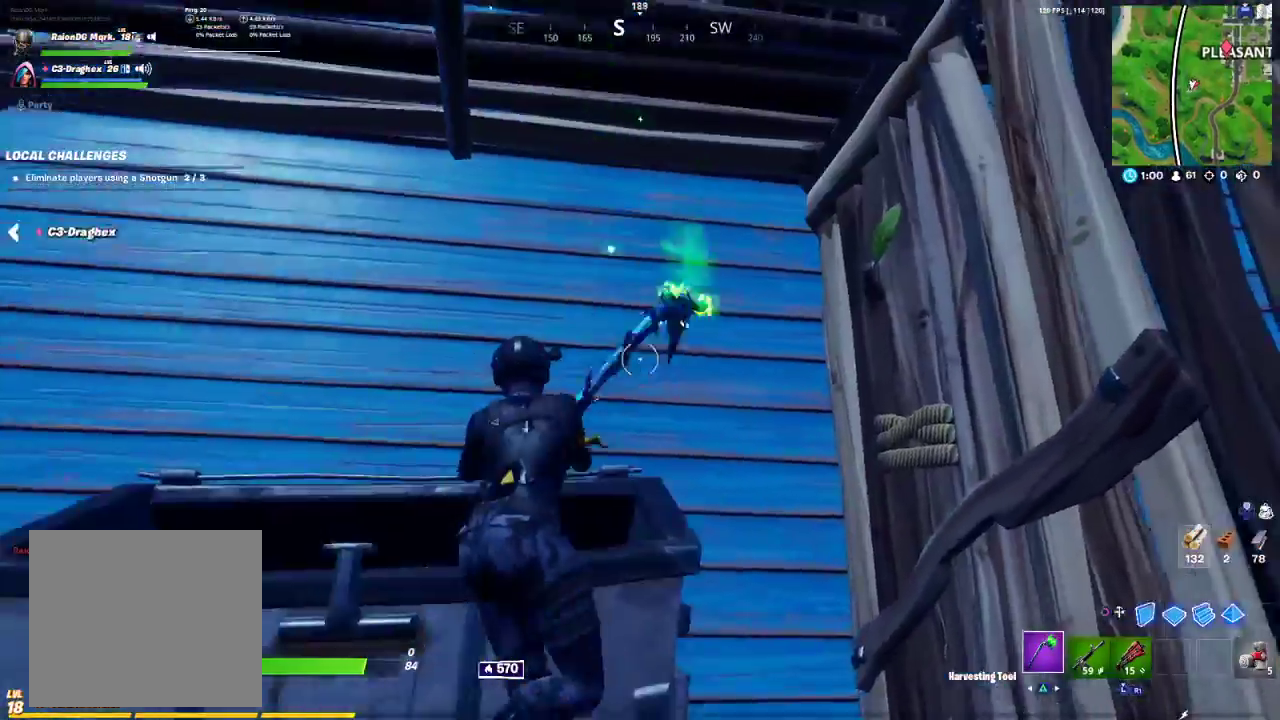
{"buttons": ["R2"], "left_stick": "right", "right_stick": "right", "events": [[17, "right_stick", "center"], [217, "left_stick", "center"], [467, "right_stick", "right"], [483, "left_stick", "right"]]}
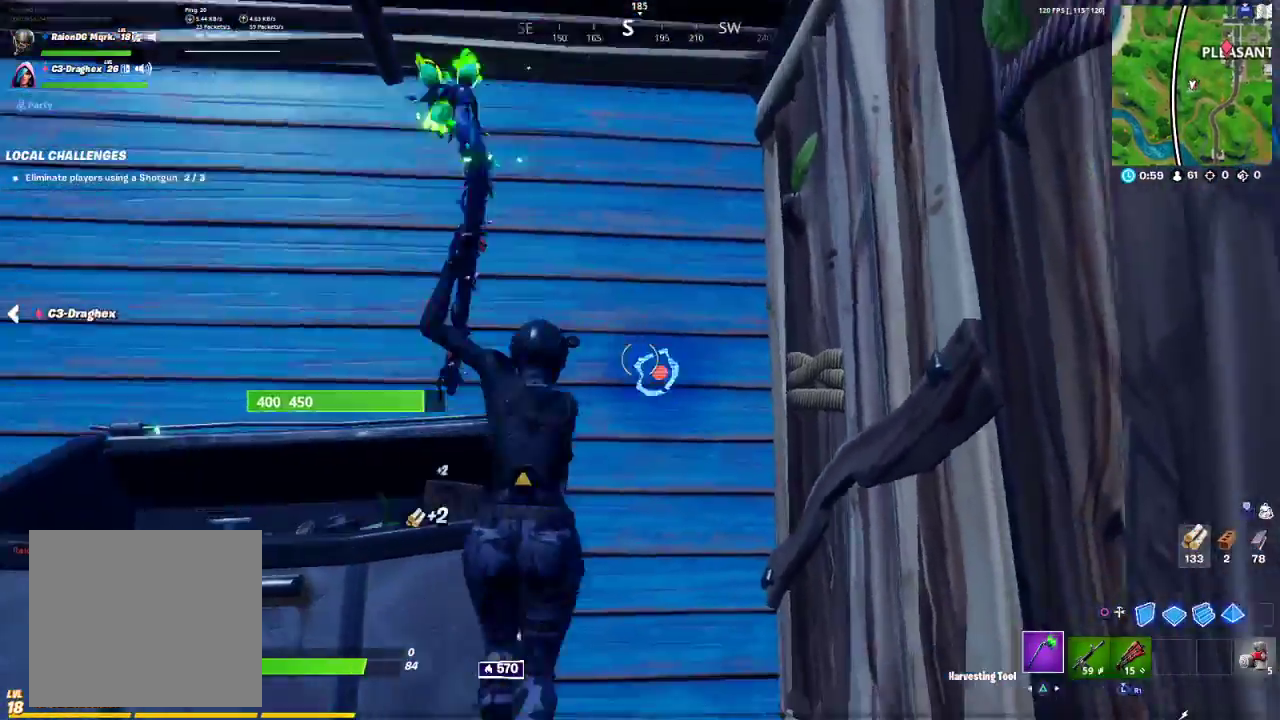
{"buttons": ["R2"], "left_stick": "center", "right_stick": "center", "events": [[67, "right_stick", "center"], [183, "left_stick", "center"], [317, "left_stick", "up-left"], [433, "left_stick", "center"]]}
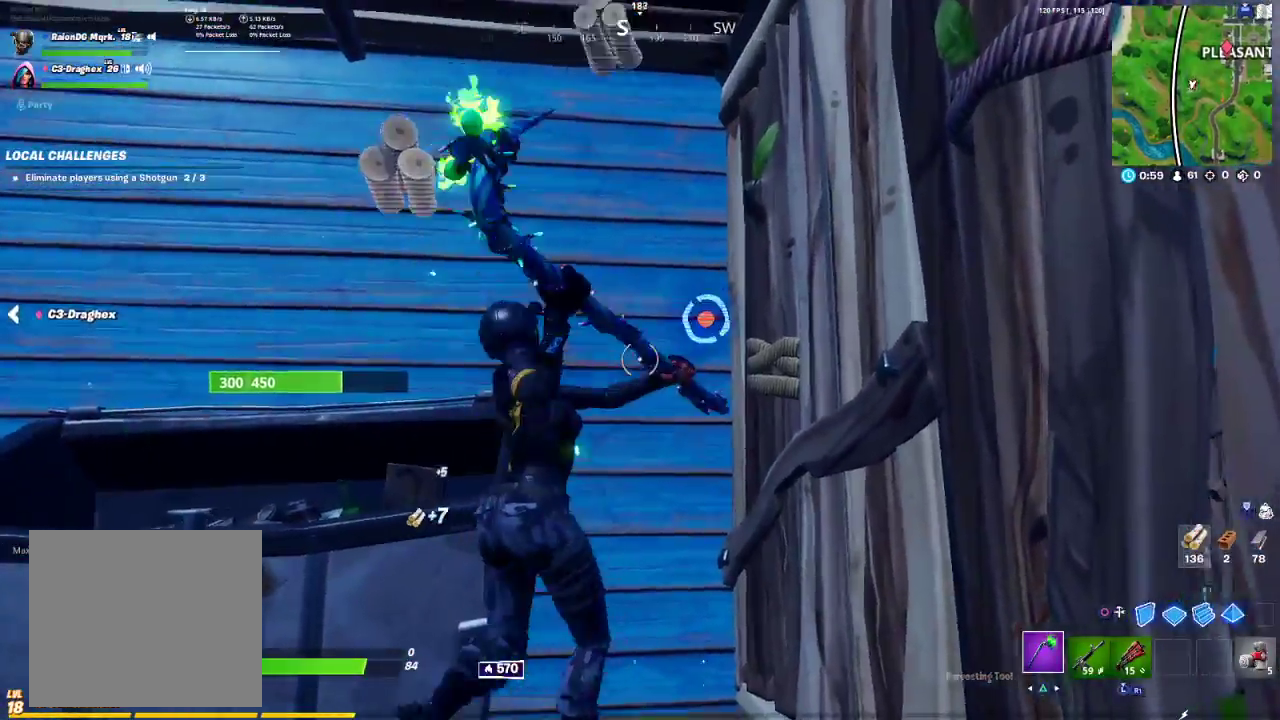
{"buttons": ["R2"], "left_stick": "center", "right_stick": "center", "events": [[17, "left_stick", "right"], [283, "left_stick", "down"], [450, "left_stick", "center"]]}
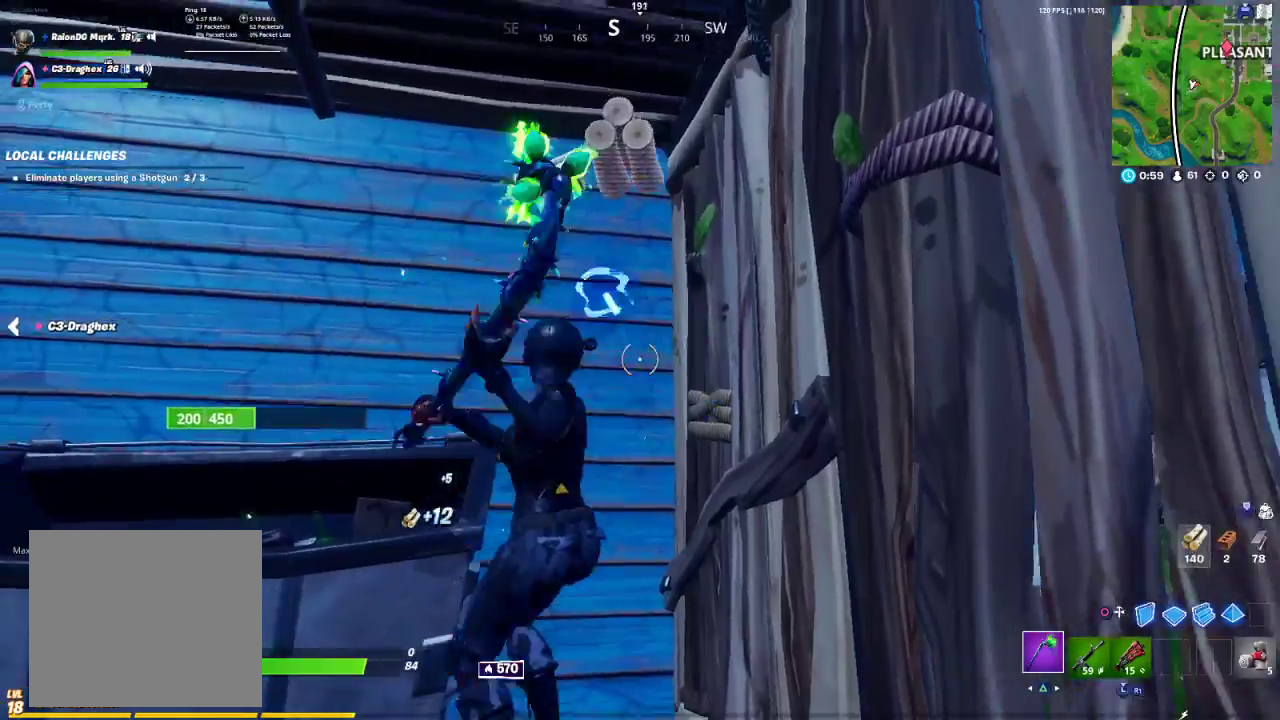
{"buttons": ["R2"], "left_stick": "down-left", "right_stick": "center", "events": [[150, "right_stick", "up-left"], [233, "right_stick", "center"], [500, "left_stick", "down-left"]]}
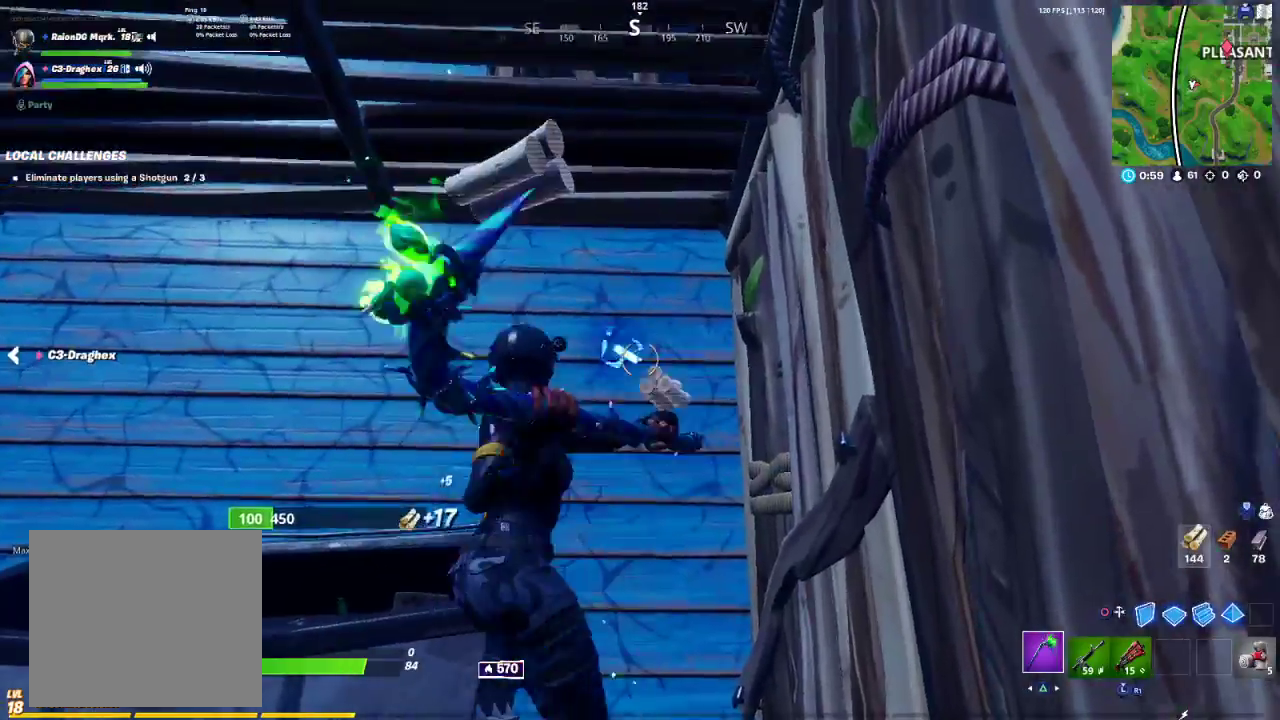
{"buttons": [], "left_stick": "center", "right_stick": "center", "events": [[33, "R2", "up"], [67, "CIRCLE", "down"], [217, "CIRCLE", "up"], [217, "R2", "down"], [283, "left_stick", "center"], [300, "TRIANGLE", "down"], [350, "R2", "up"], [383, "TRIANGLE", "up"]]}
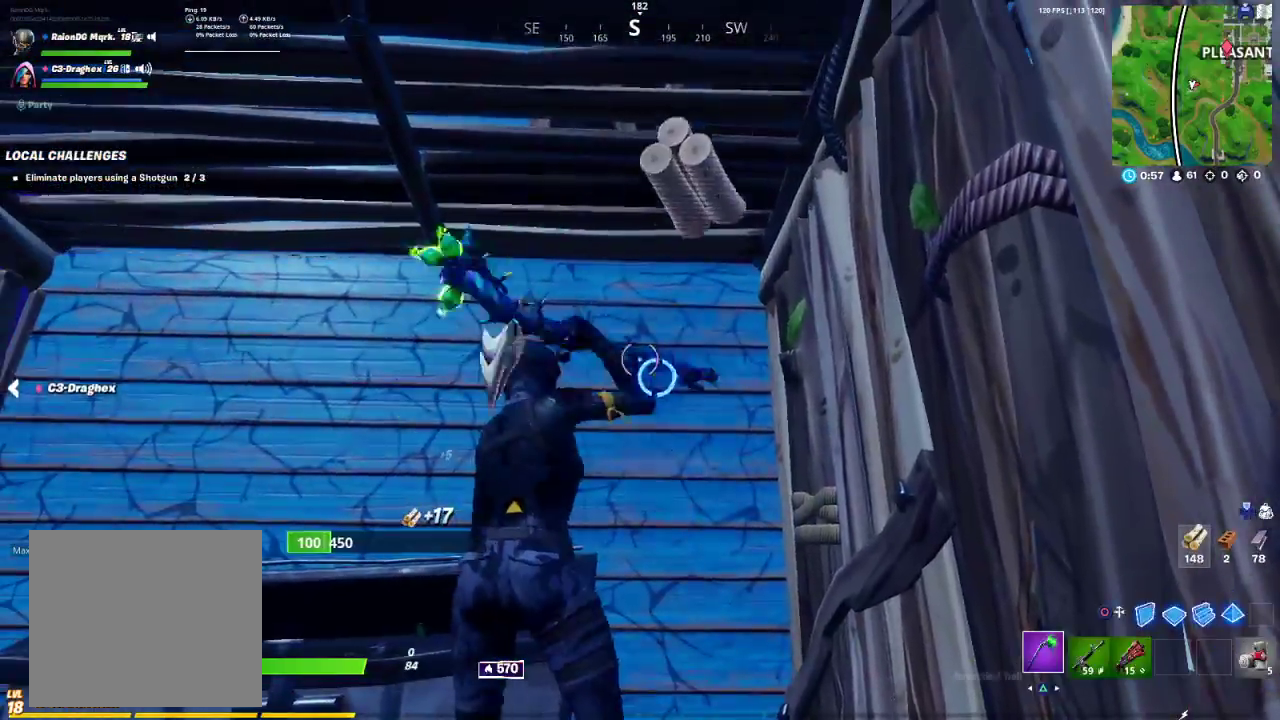
{"buttons": ["CIRCLE"], "left_stick": "center", "right_stick": "center", "events": [[50, "R2", "down"], [417, "R2", "up"], [433, "CIRCLE", "down"]]}
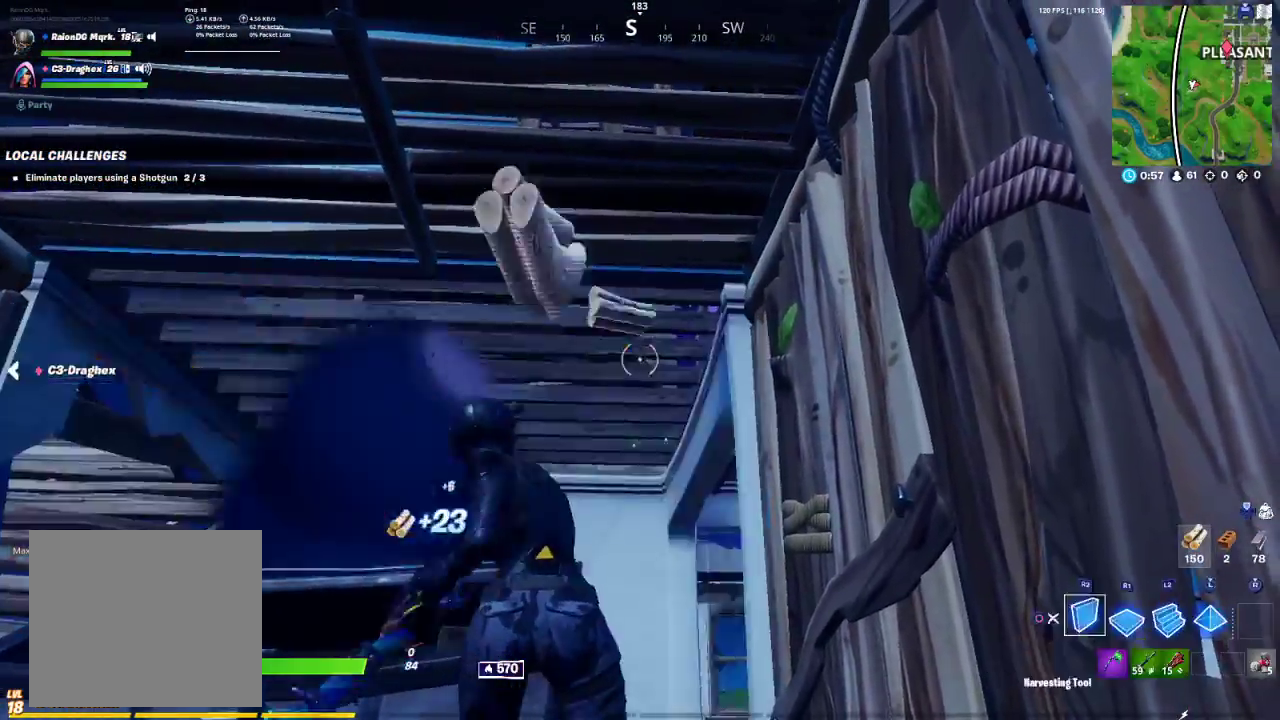
{"buttons": ["R1"], "left_stick": "center", "right_stick": "center", "events": [[33, "CIRCLE", "up"], [33, "R2", "down"], [117, "TRIANGLE", "down"], [217, "R2", "up"], [217, "TRIANGLE", "up"], [350, "R1", "down"], [367, "right_stick", "down-left"], [433, "R1", "up"], [467, "right_stick", "center"], [500, "R1", "down"]]}
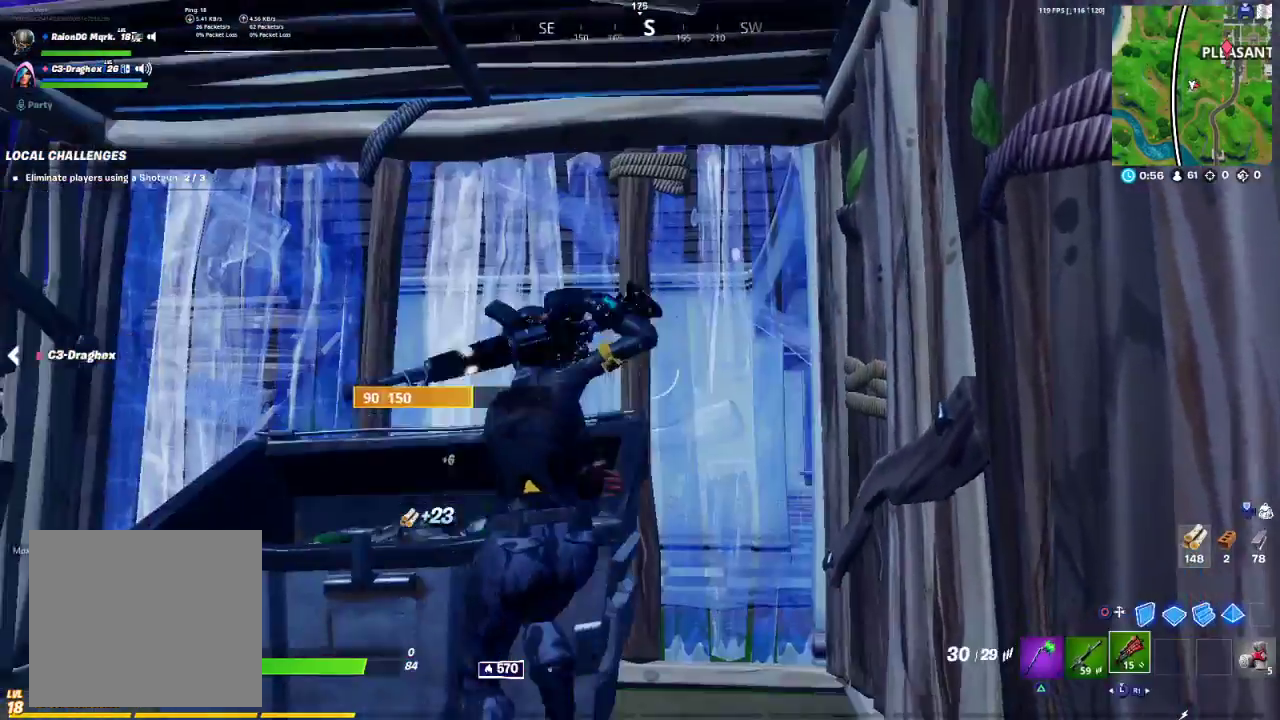
{"buttons": ["R2"], "left_stick": "up-right", "right_stick": "left", "events": [[100, "R1", "up"], [100, "left_stick", "right"], [200, "left_stick", "up-right"], [283, "L1", "down"], [367, "right_stick", "down"], [383, "L1", "up"], [383, "R2", "down"], [483, "right_stick", "left"]]}
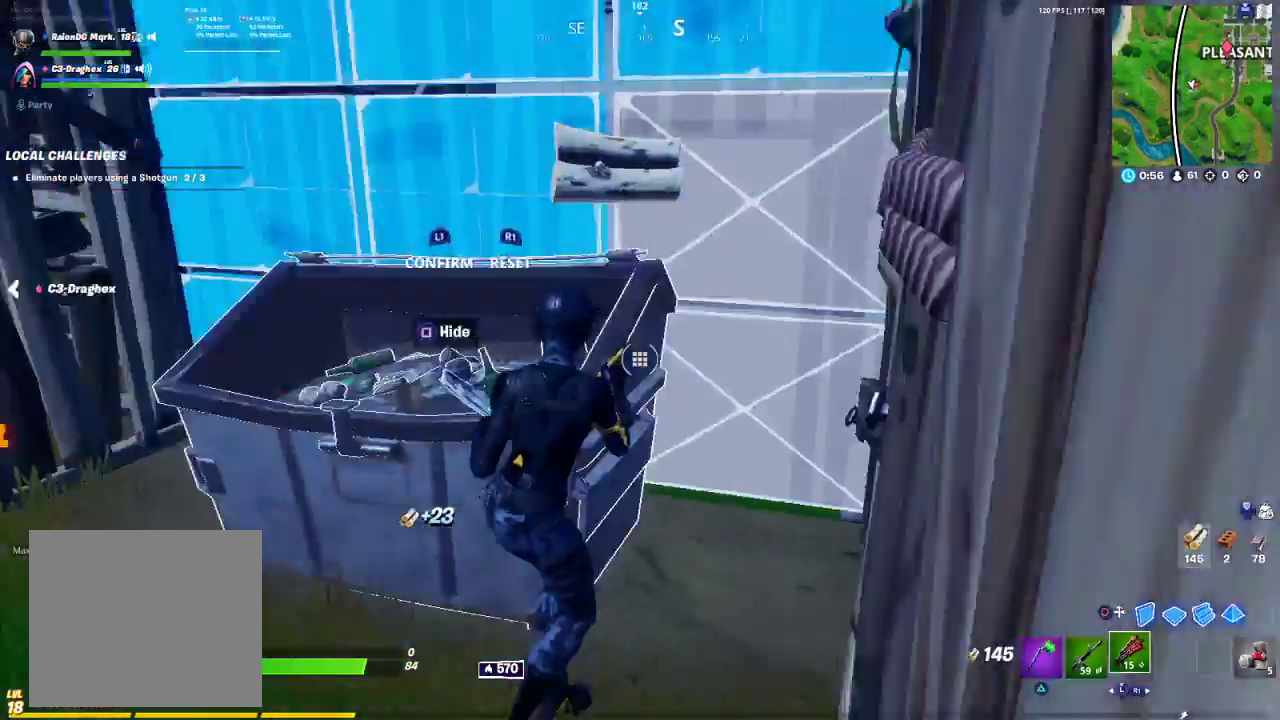
{"buttons": [], "left_stick": "center", "right_stick": "center", "events": [[33, "right_stick", "up-left"], [133, "right_stick", "center"], [300, "right_stick", "down"], [333, "left_stick", "center"], [433, "right_stick", "center"], [483, "R2", "up"]]}
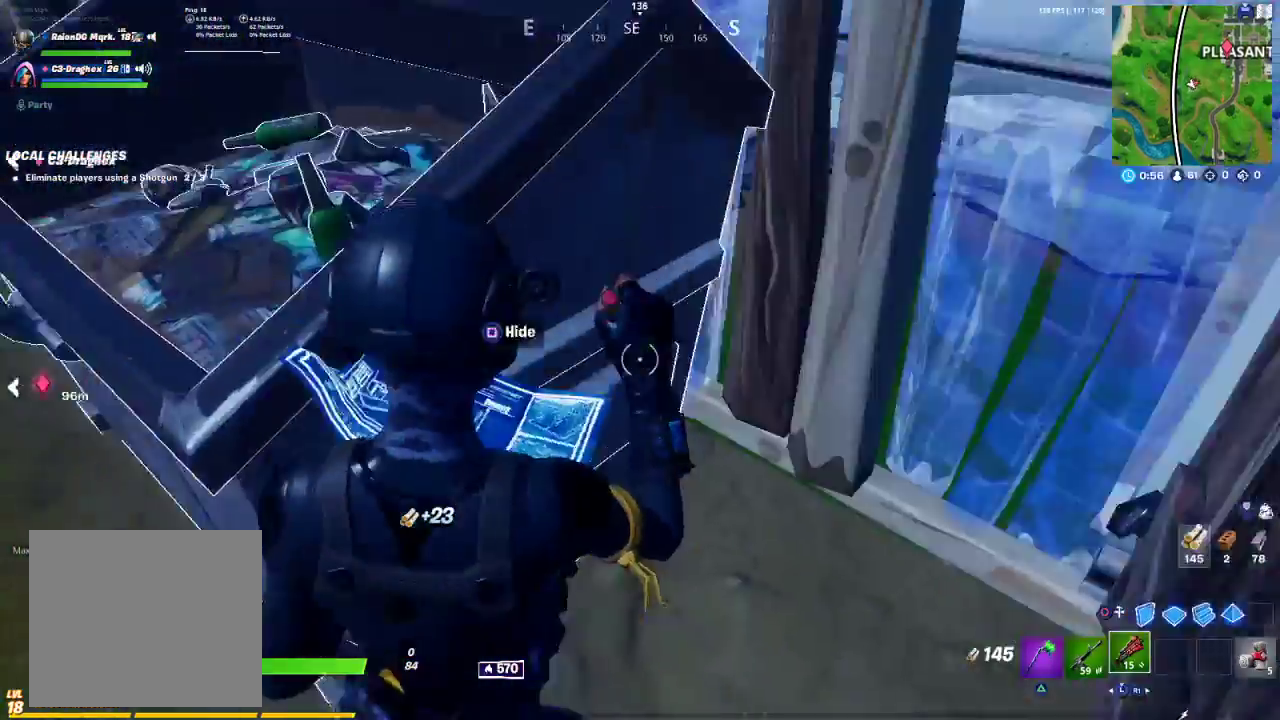
{"buttons": [], "left_stick": "up-right", "right_stick": "left", "events": [[17, "right_stick", "up-right"], [50, "left_stick", "up-right"], [200, "right_stick", "center"], [417, "right_stick", "left"]]}
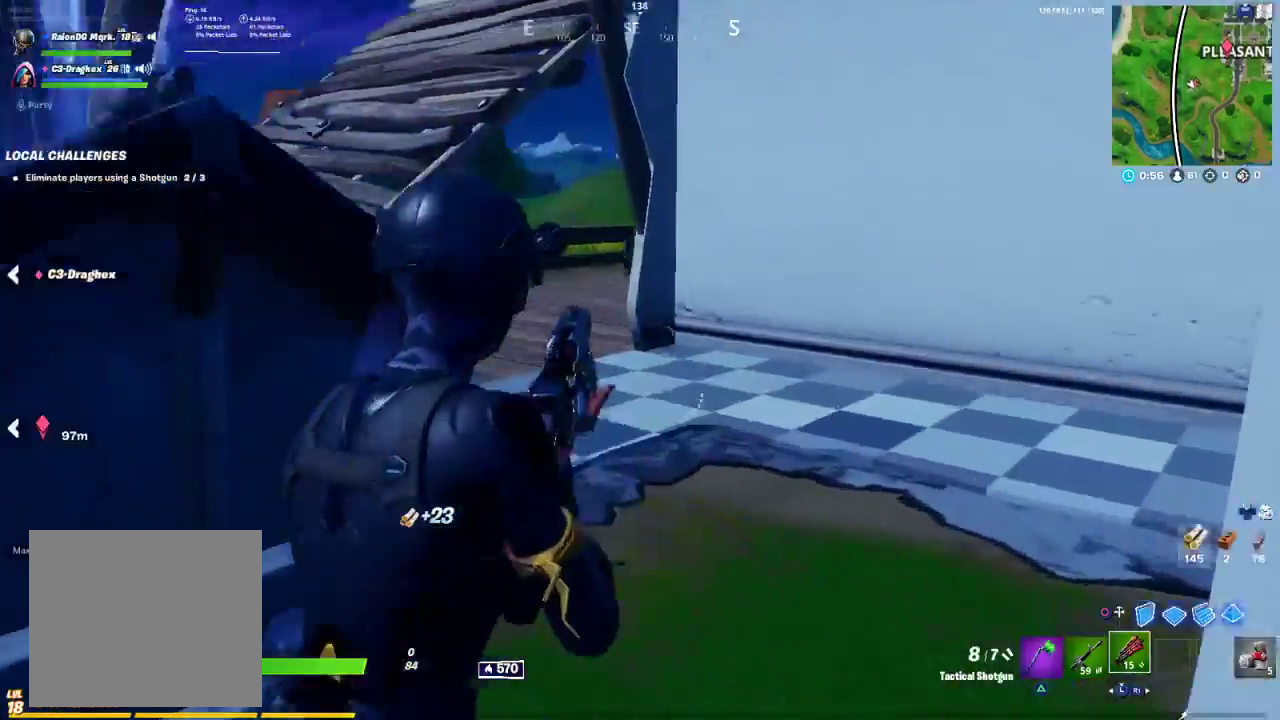
{"buttons": [], "left_stick": "up-left", "right_stick": "center", "events": [[183, "left_stick", "down-right"], [350, "right_stick", "center"], [367, "left_stick", "center"], [467, "left_stick", "up-left"]]}
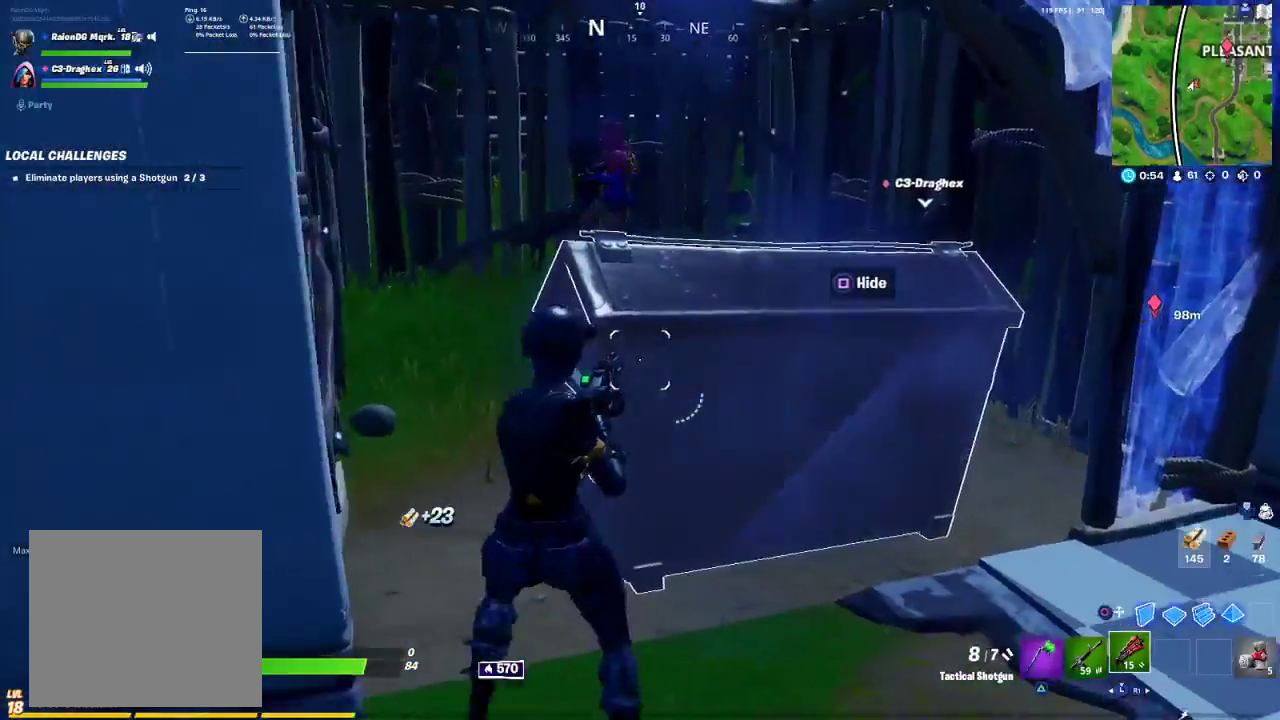
{"buttons": [], "left_stick": "up-left", "right_stick": "center", "events": [[83, "left_stick", "up"], [333, "left_stick", "up-left"], [417, "right_stick", "right"], [483, "right_stick", "center"]]}
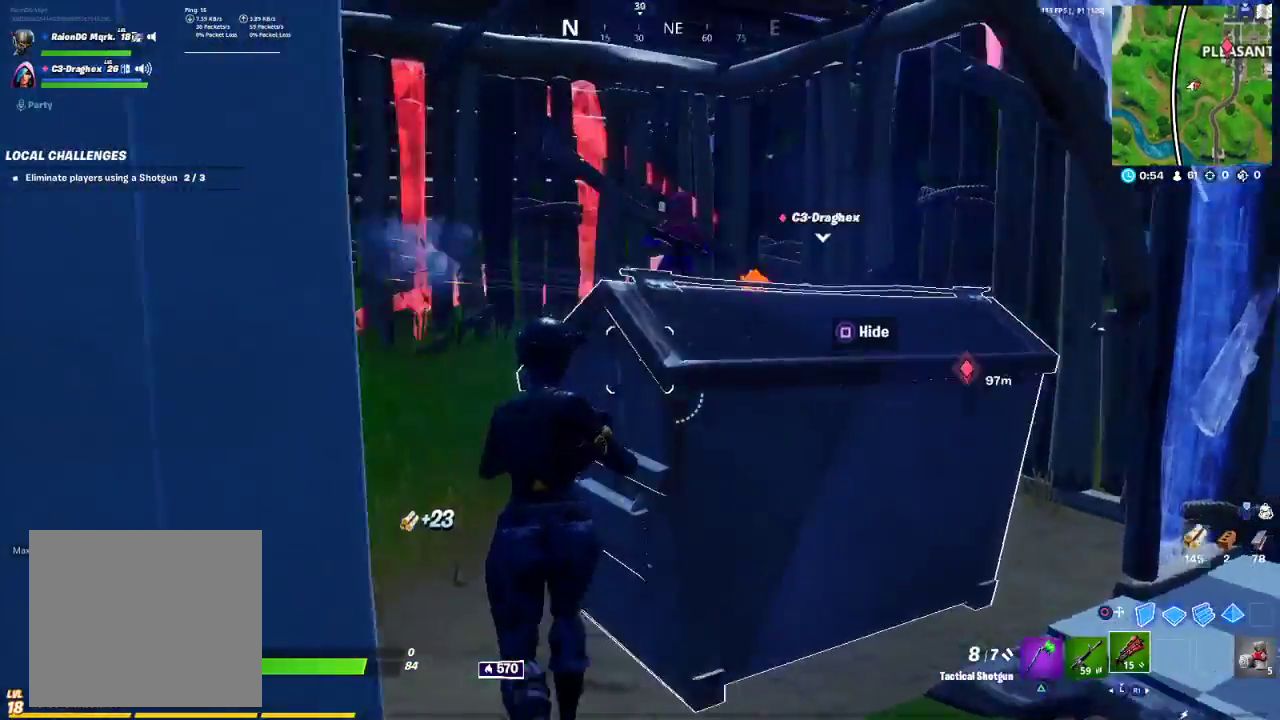
{"buttons": ["R2"], "left_stick": "up-left", "right_stick": "center", "events": [[217, "right_stick", "right"], [450, "R2", "down"], [450, "right_stick", "center"]]}
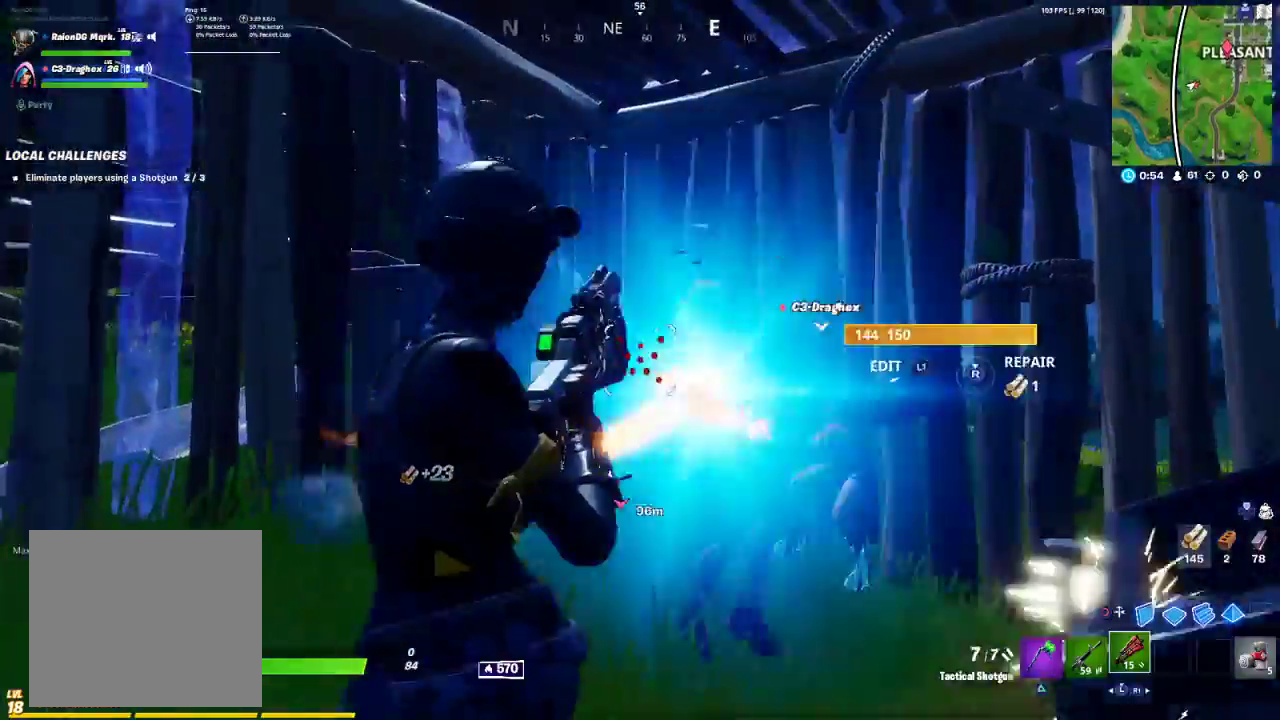
{"buttons": ["R2"], "left_stick": "down-right", "right_stick": "right", "events": [[33, "right_stick", "right"], [83, "R2", "up"], [200, "right_stick", "center"], [267, "R2", "down"], [333, "right_stick", "right"], [450, "R2", "up"], [450, "left_stick", "right"], [500, "R2", "down"], [500, "left_stick", "down-right"]]}
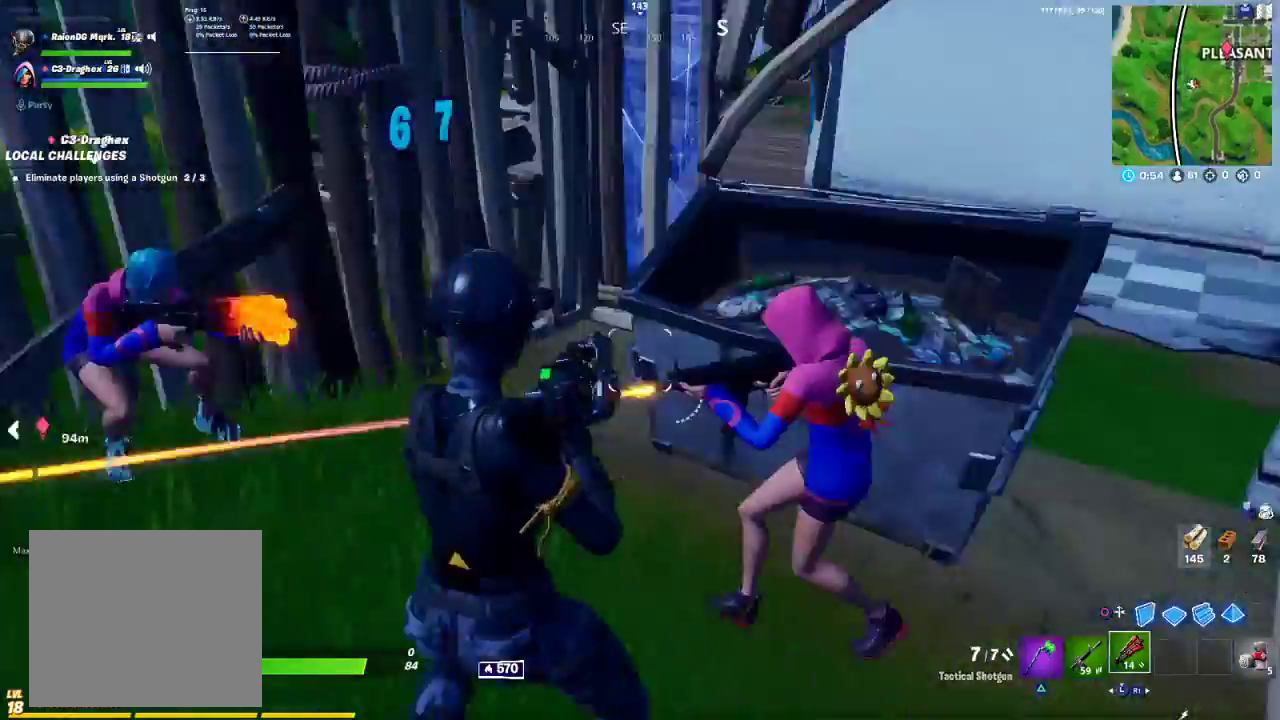
{"buttons": ["R2"], "left_stick": "up-left", "right_stick": "right", "events": [[133, "R2", "up"], [233, "R2", "down"], [233, "left_stick", "left"], [250, "right_stick", "left"], [383, "left_stick", "up-left"], [383, "right_stick", "center"], [400, "R2", "up"], [467, "R2", "down"], [467, "right_stick", "right"]]}
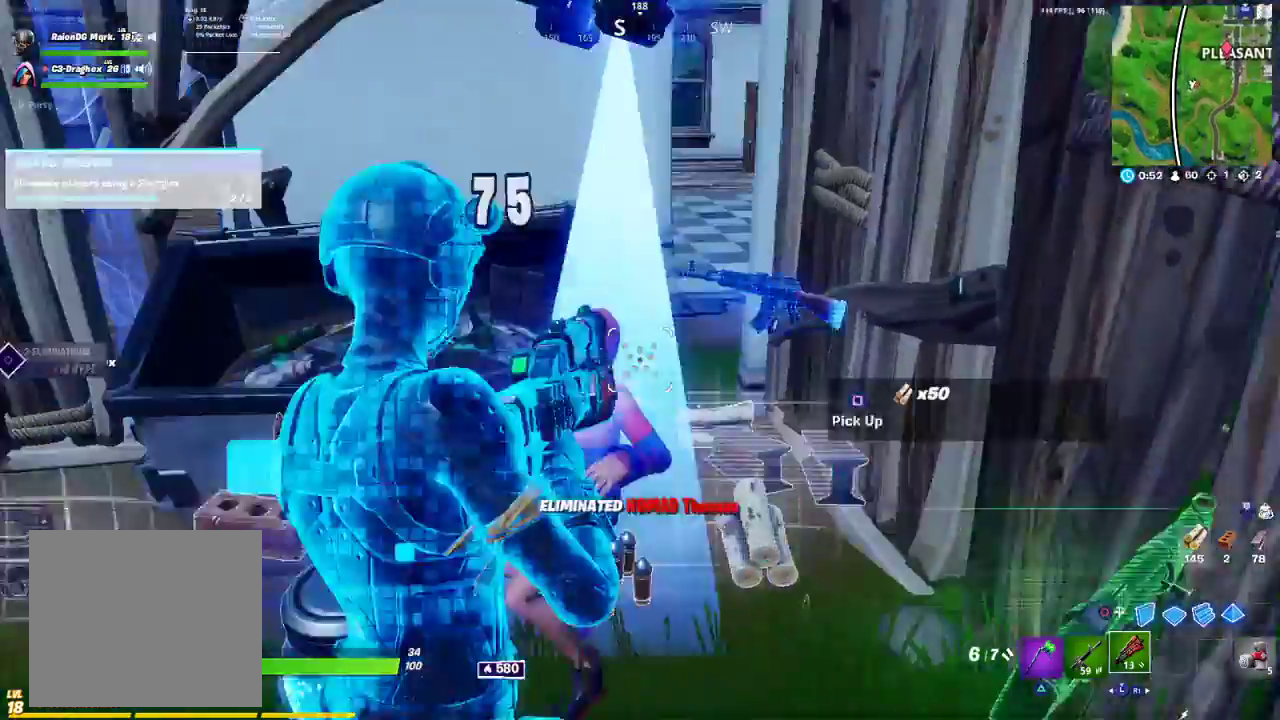
{"buttons": [], "left_stick": "left", "right_stick": "up-left", "events": [[17, "R2", "up"], [33, "right_stick", "center"], [150, "left_stick", "up-right"], [267, "right_stick", "up"], [367, "right_stick", "up-left"], [383, "left_stick", "left"]]}
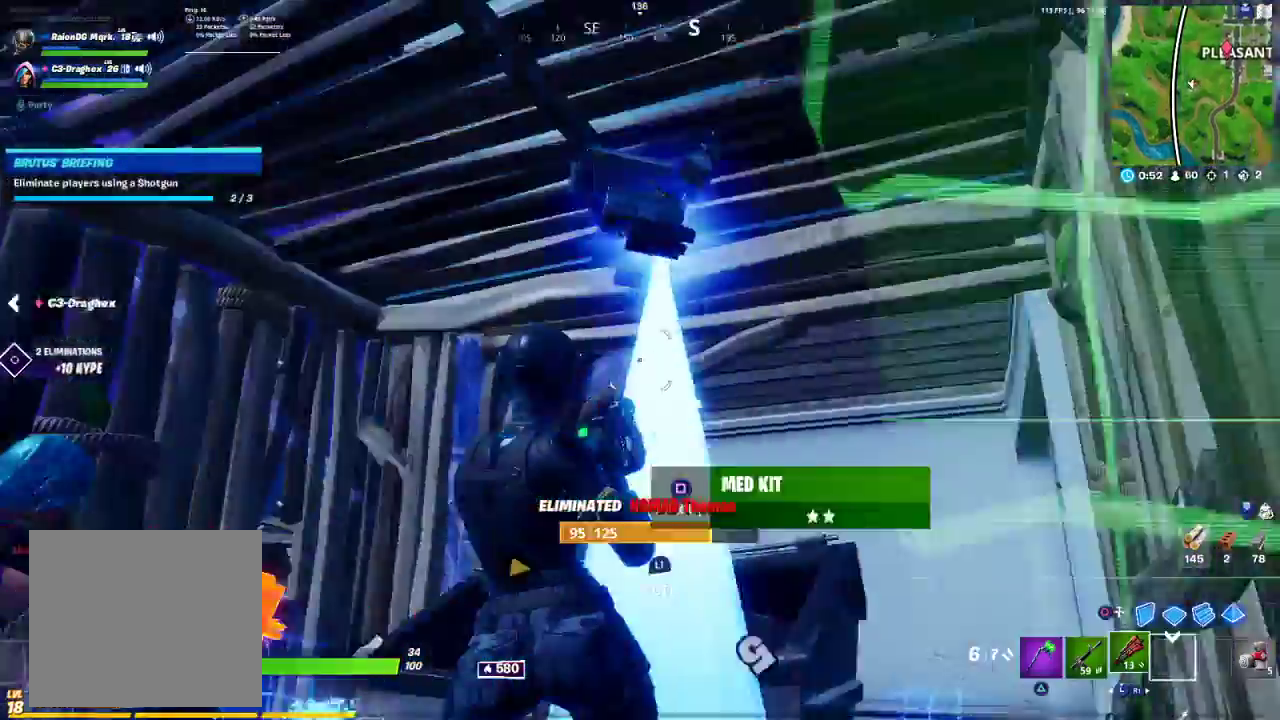
{"buttons": ["L1"], "left_stick": "left", "right_stick": "center", "events": [[33, "right_stick", "center"], [250, "L1", "down"], [317, "R1", "down"], [367, "R1", "up"]]}
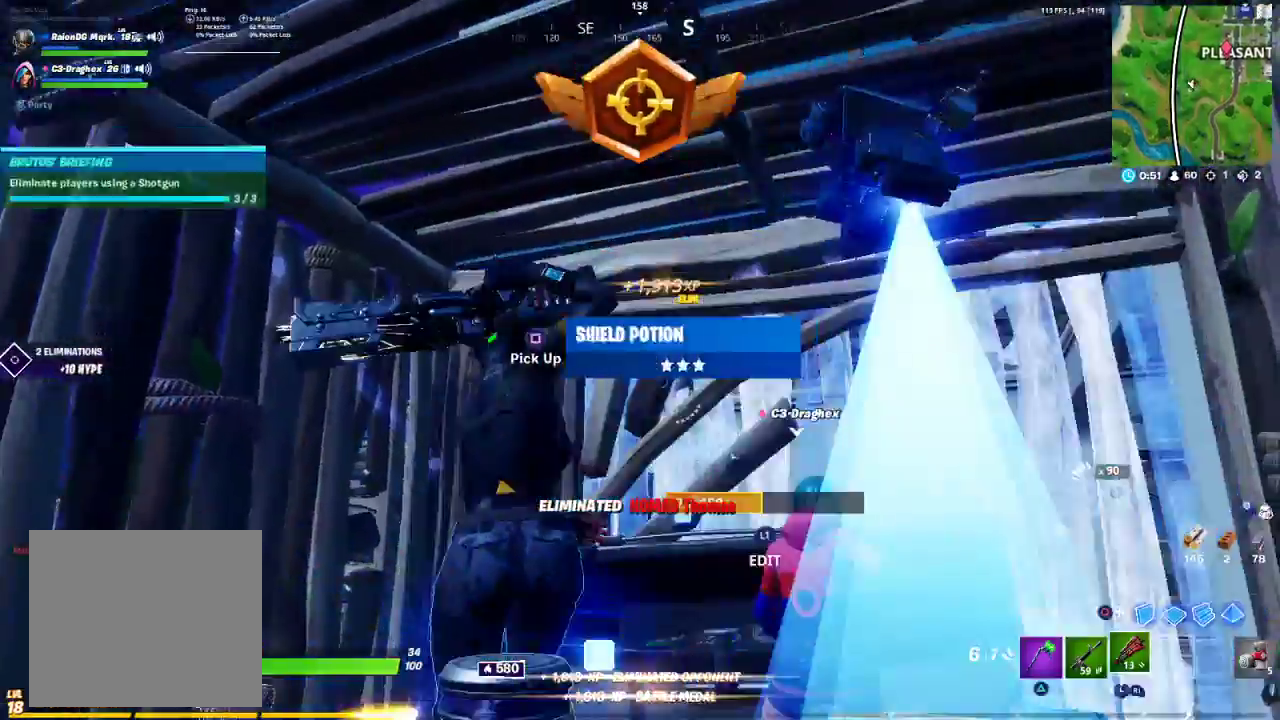
{"buttons": [], "left_stick": "up", "right_stick": "center", "events": [[67, "L1", "up"], [83, "right_stick", "down"], [183, "left_stick", "up-left"], [250, "right_stick", "center"], [483, "left_stick", "up"]]}
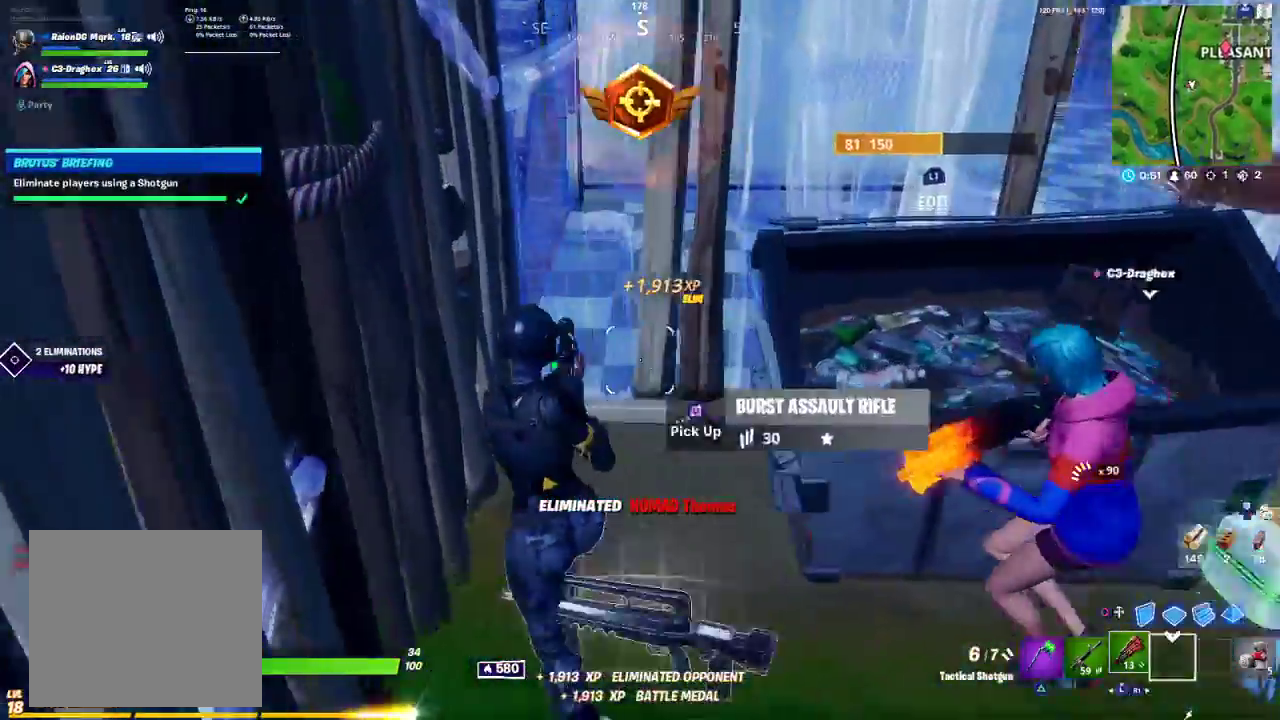
{"buttons": [], "left_stick": "down-right", "right_stick": "center", "events": [[217, "right_stick", "up"], [300, "right_stick", "center"], [383, "SQUARE", "down"], [383, "left_stick", "right"], [483, "SQUARE", "up"], [483, "left_stick", "down-right"]]}
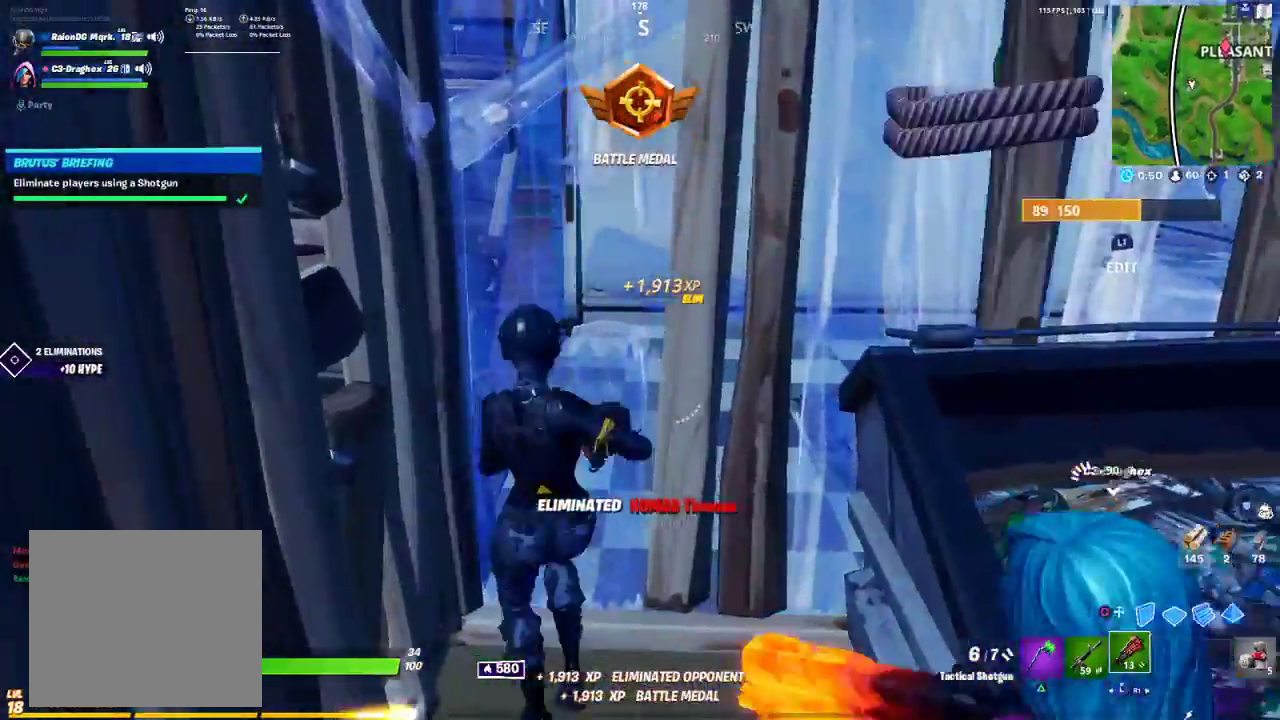
{"buttons": ["R3"], "left_stick": "down-right", "right_stick": "right", "events": [[167, "left_stick", "center"], [167, "right_stick", "right"], [367, "R3", "down"], [383, "left_stick", "down-right"]]}
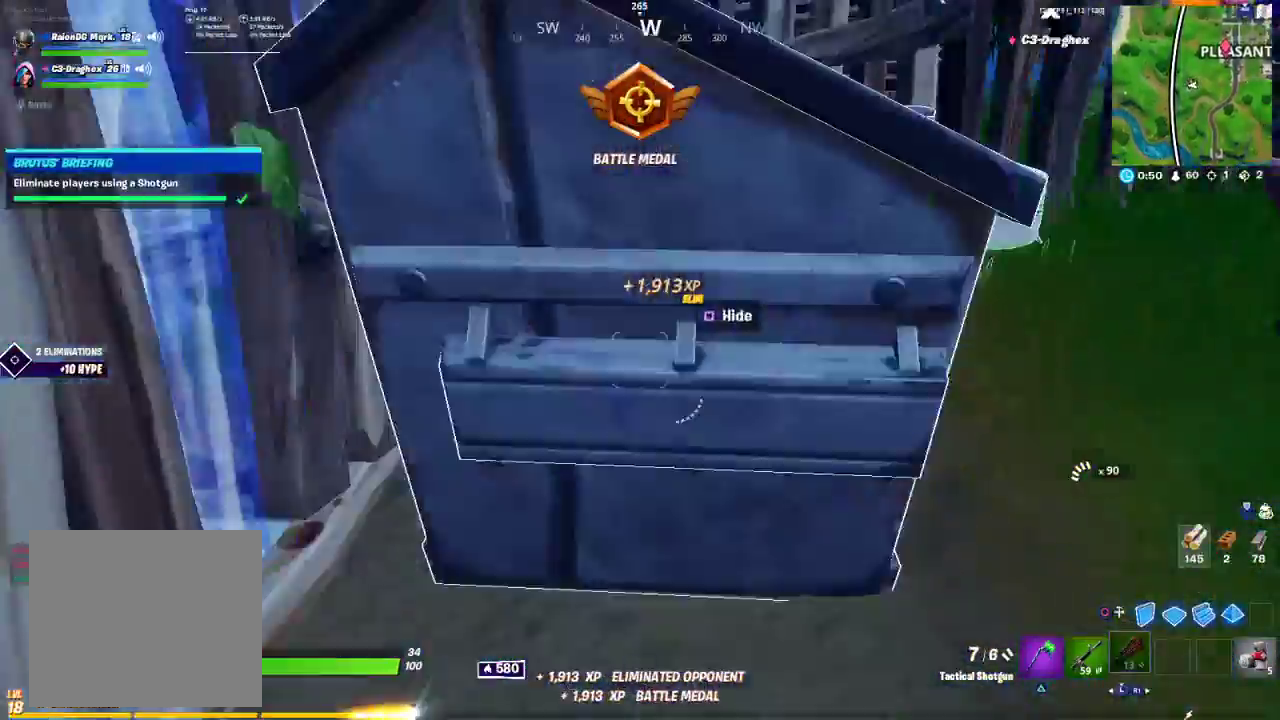
{"buttons": ["R3"], "left_stick": "up-right", "right_stick": "left", "events": [[33, "left_stick", "right"], [50, "R3", "up"], [50, "right_stick", "center"], [183, "left_stick", "up-right"], [317, "right_stick", "left"], [467, "R3", "down"]]}
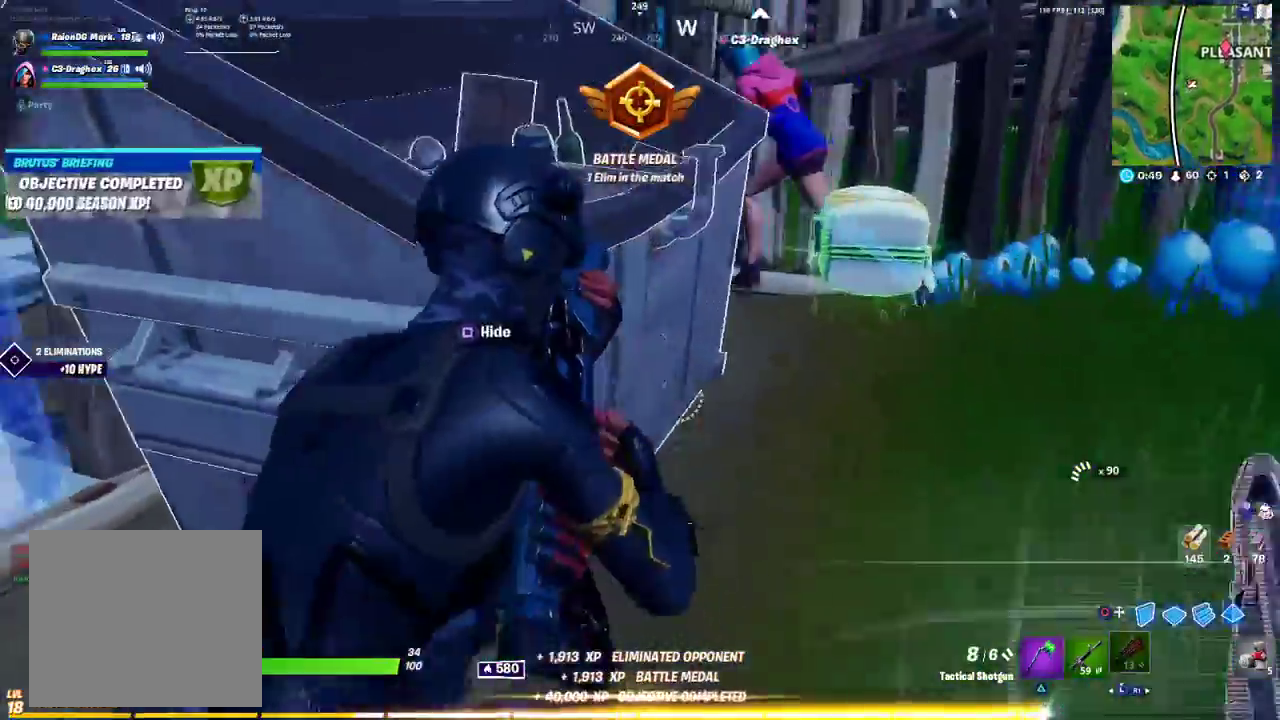
{"buttons": [], "left_stick": "right", "right_stick": "down-left", "events": [[100, "R3", "up"], [100, "right_stick", "center"], [467, "left_stick", "right"], [467, "right_stick", "down-left"]]}